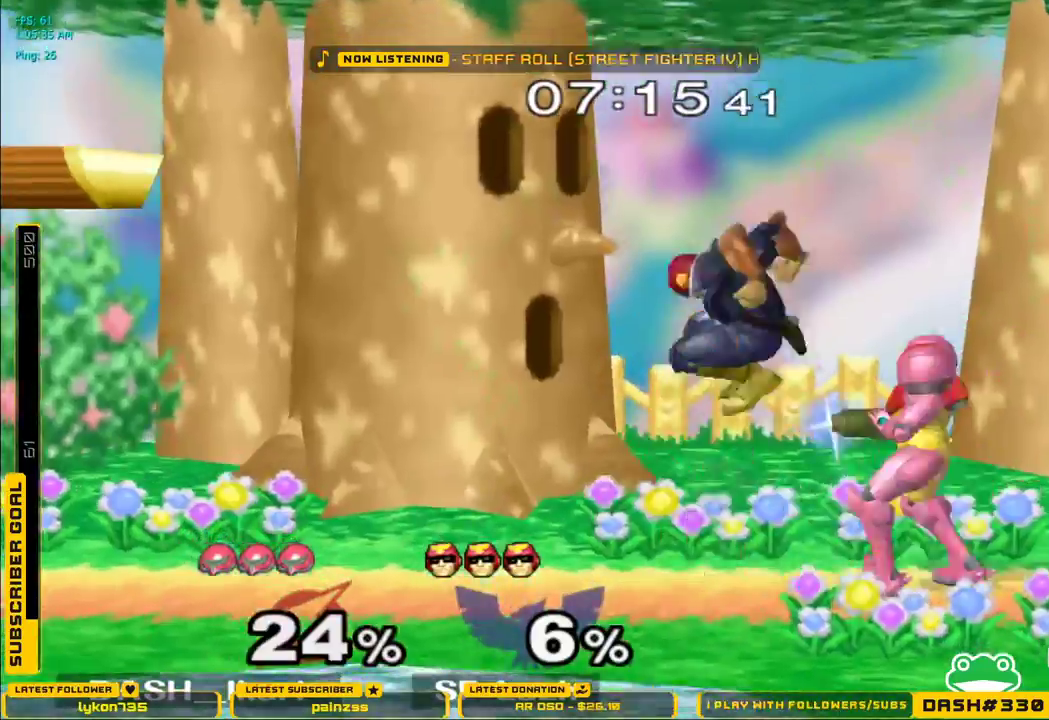
Gameplay with a controller (Nintendo layout); each line is a JSON object with the inputs held at the frame after it (dt_ms = milliseconds from this image to that frame). "events" lists button and stick changes between this image and that frame as [ms after this image, input, new state], when the widget could be followed in between. Not read: L3 R3.
{"dt_ms": 500, "buttons": [], "left_stick": "down", "right_stick": "center", "events": [[117, "X", "down"], [133, "left_stick", "down-right"], [150, "X", "up"], [167, "L1", "down"], [250, "L1", "up"], [300, "left_stick", "down"], [367, "right_stick", "down"], [500, "right_stick", "center"]]}
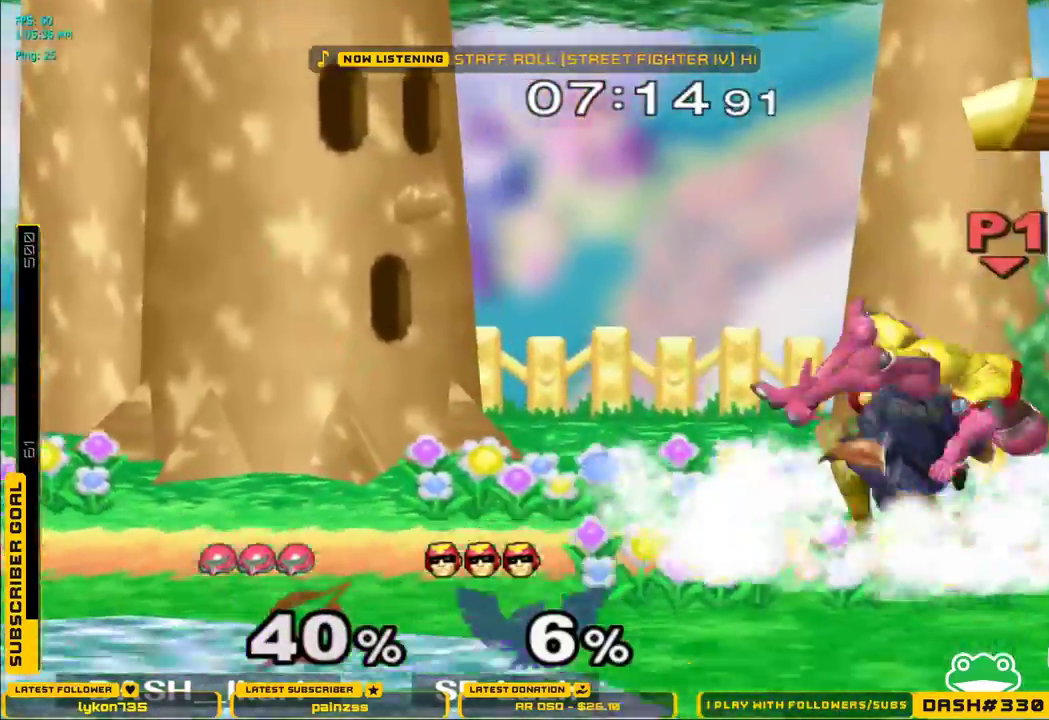
{"dt_ms": 500, "buttons": [], "left_stick": "right", "right_stick": "center", "events": [[83, "left_stick", "center"], [300, "left_stick", "right"]]}
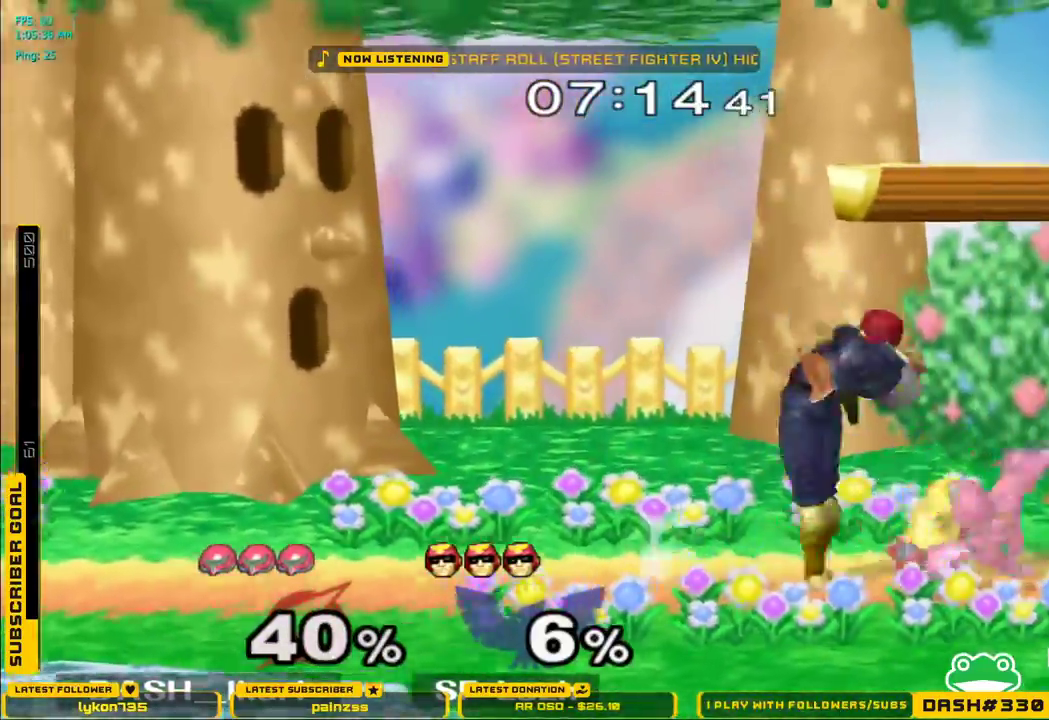
{"dt_ms": 1000, "buttons": [], "left_stick": "center", "right_stick": "center"}
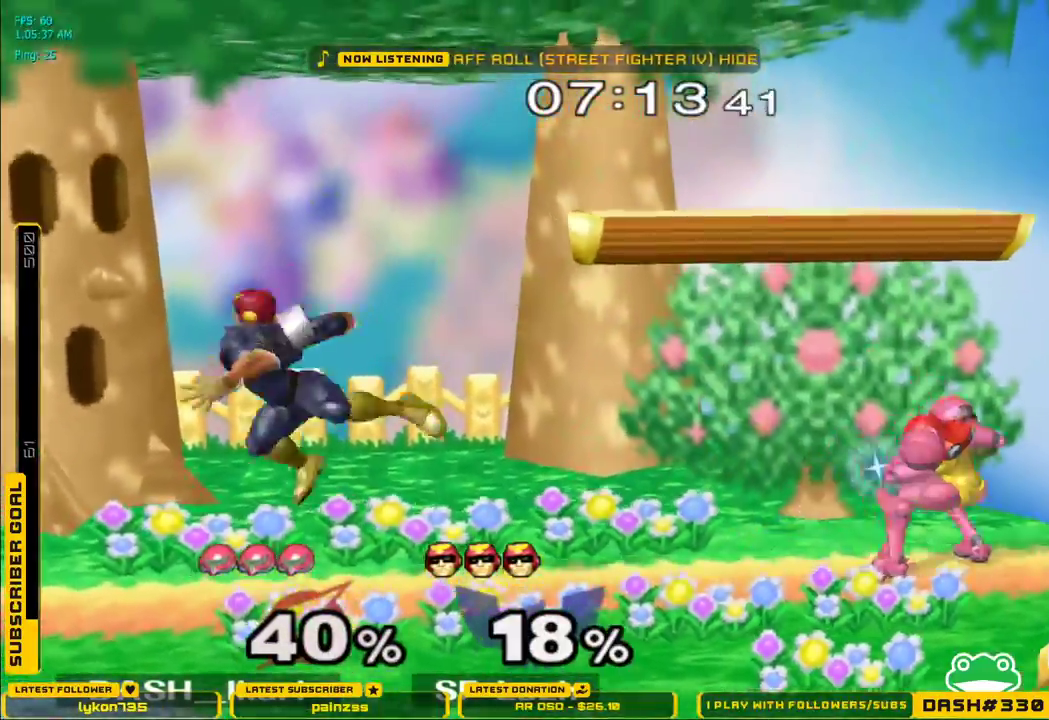
{"dt_ms": 500, "buttons": ["X", "L1"], "left_stick": "down", "right_stick": "center", "events": [[17, "left_stick", "left"], [133, "X", "down"], [200, "X", "up"], [250, "left_stick", "right"], [283, "X", "down"], [450, "left_stick", "down"], [483, "L1", "down"]]}
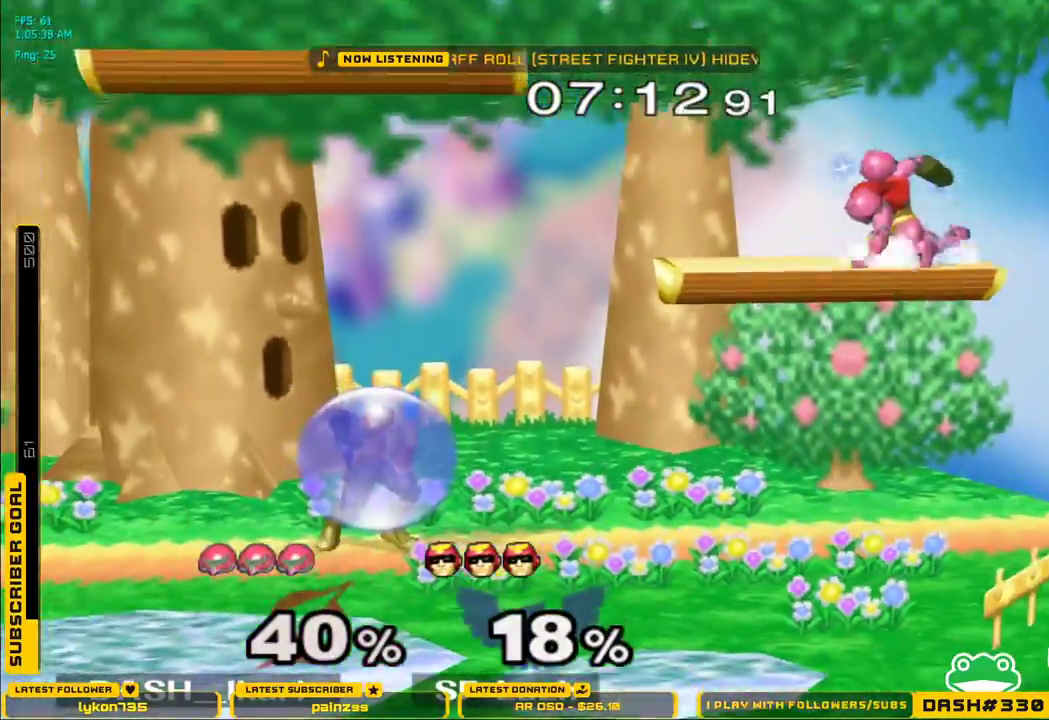
{"dt_ms": 500, "buttons": [], "left_stick": "center", "right_stick": "center", "events": [[50, "X", "up"], [50, "left_stick", "center"], [83, "L1", "up"], [133, "left_stick", "down"], [200, "left_stick", "center"], [250, "left_stick", "left"], [283, "B", "down"], [400, "B", "up"], [450, "left_stick", "center"]]}
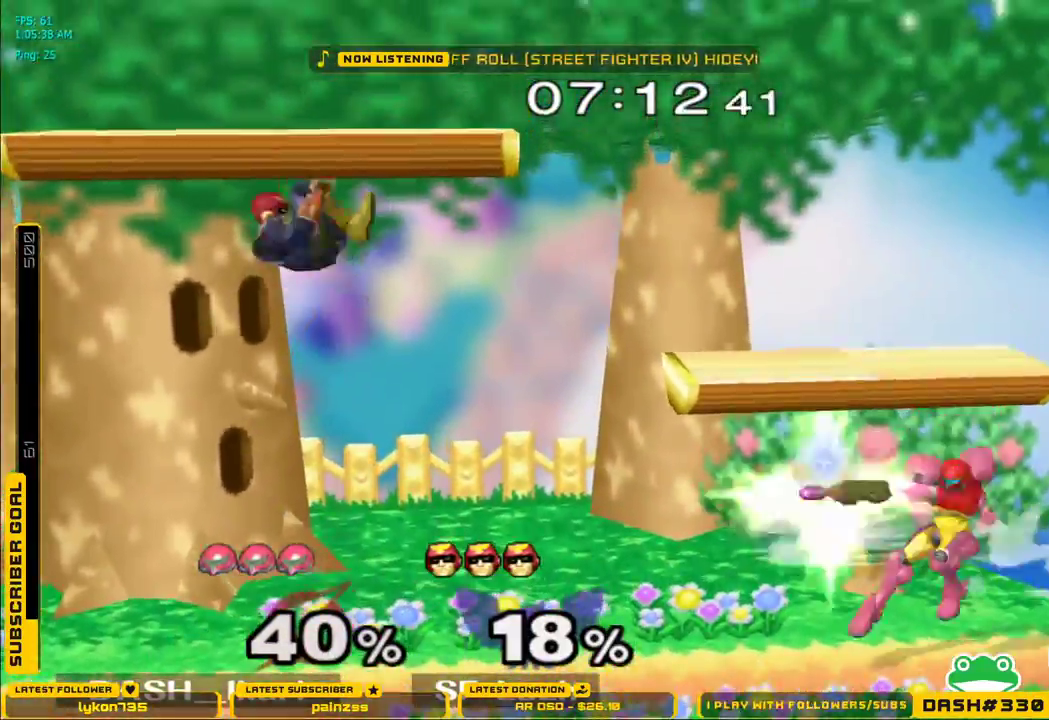
{"dt_ms": 500, "buttons": [], "left_stick": "left", "right_stick": "center", "events": [[233, "left_stick", "left"], [300, "X", "down"], [350, "X", "up"]]}
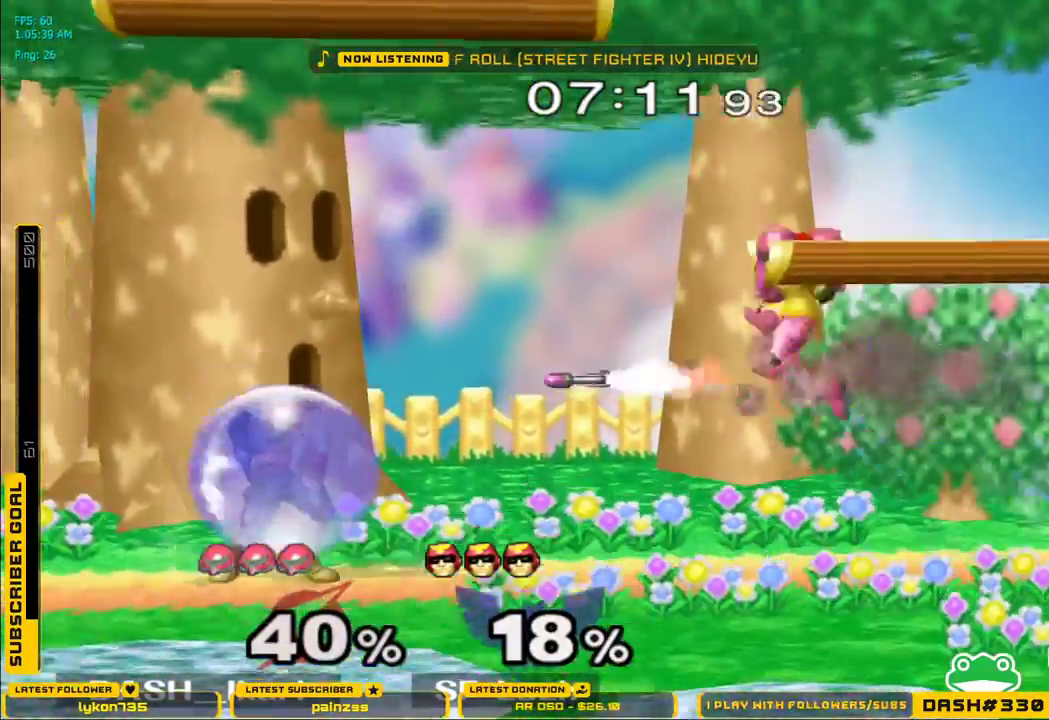
{"dt_ms": 500, "buttons": [], "left_stick": "down", "right_stick": "down", "events": [[200, "B", "down"], [267, "right_stick", "down"], [350, "B", "up"], [483, "left_stick", "down"]]}
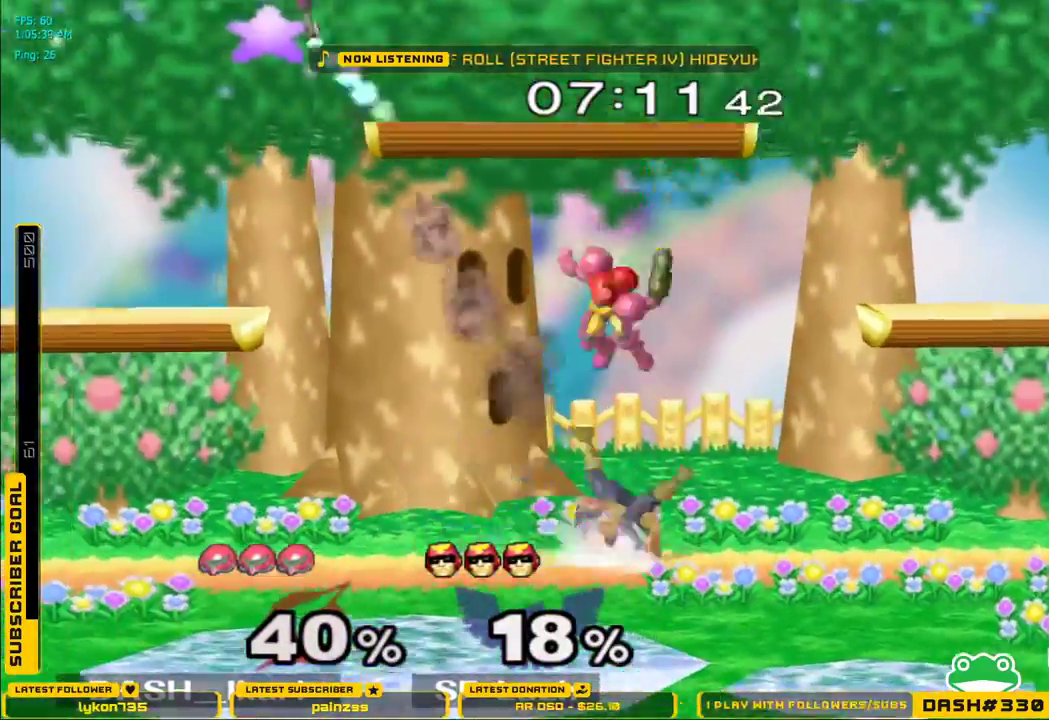
{"dt_ms": 500, "buttons": ["A"], "left_stick": "right", "right_stick": "center"}
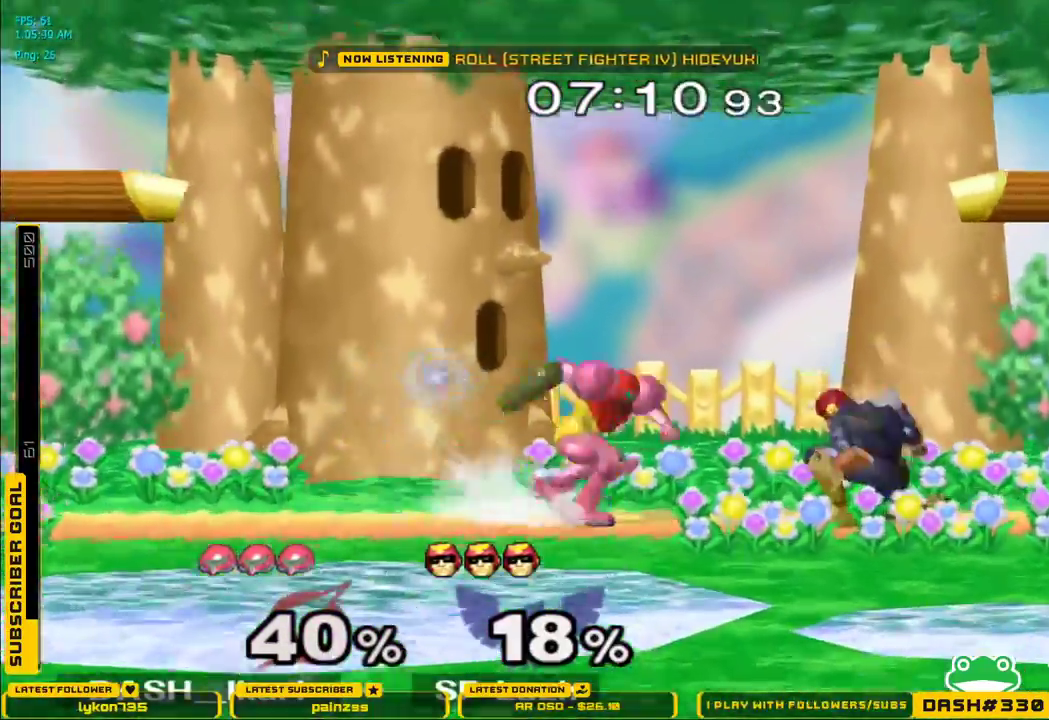
{"dt_ms": 1000, "buttons": [], "left_stick": "left", "right_stick": "center"}
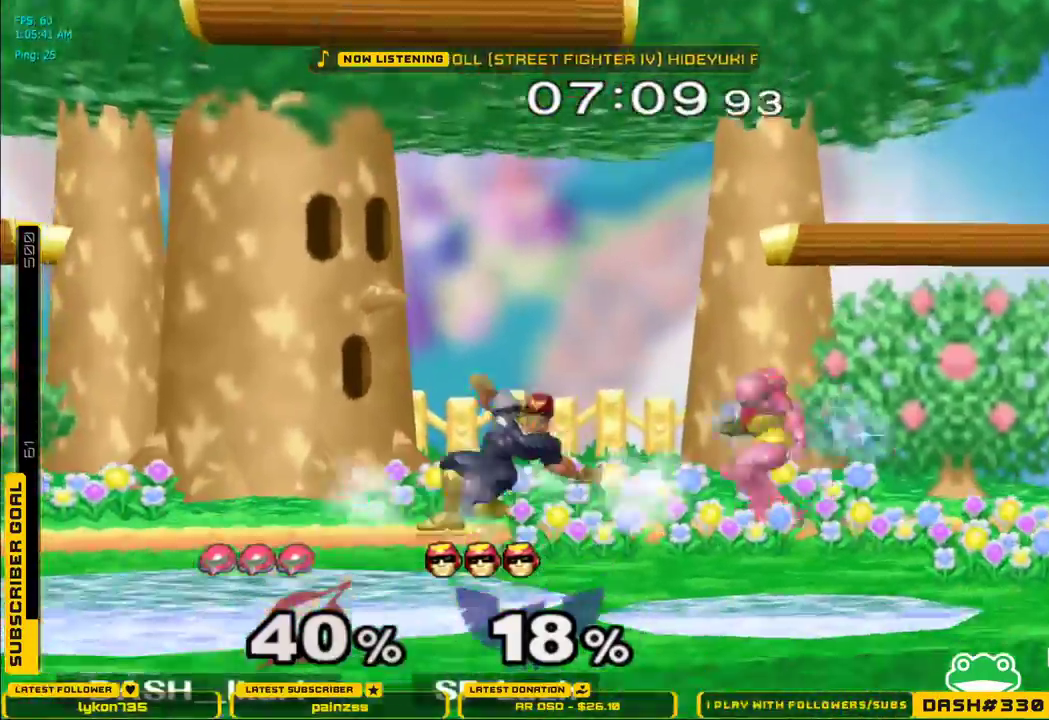
{"dt_ms": 500, "buttons": [], "left_stick": "right", "right_stick": "center", "events": [[33, "X", "down"], [67, "X", "up"], [83, "L1", "down"], [167, "left_stick", "down"], [183, "L1", "up"], [200, "B", "down"], [317, "B", "up"], [367, "B", "down"], [400, "B", "up"], [433, "left_stick", "right"]]}
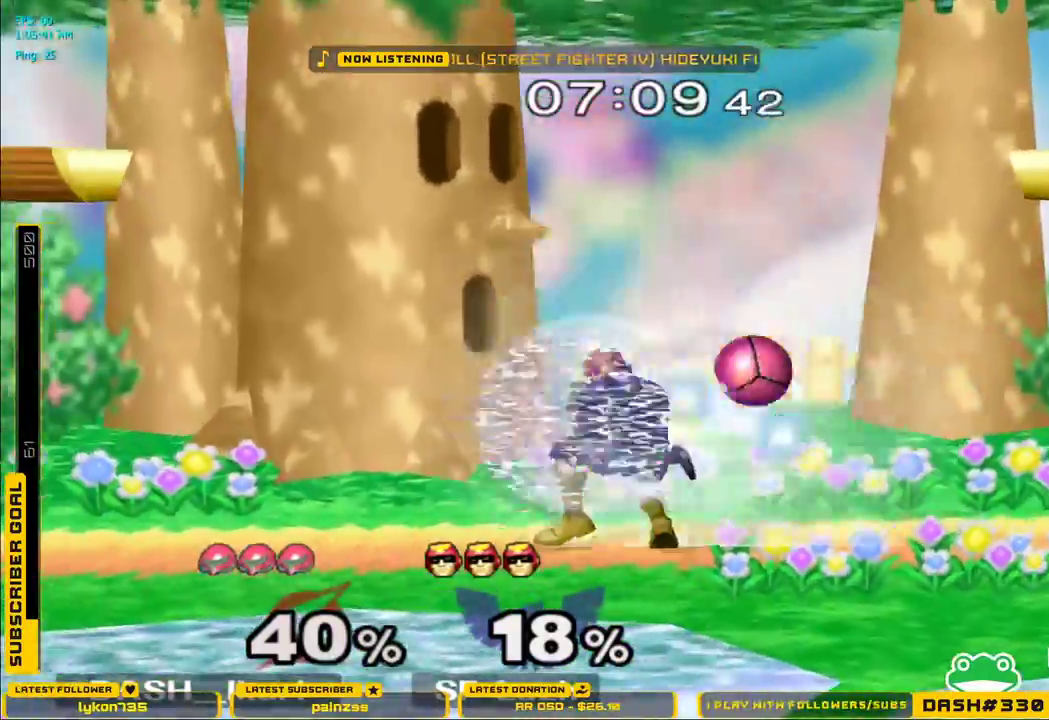
{"dt_ms": 500, "buttons": [], "left_stick": "down", "right_stick": "up-left"}
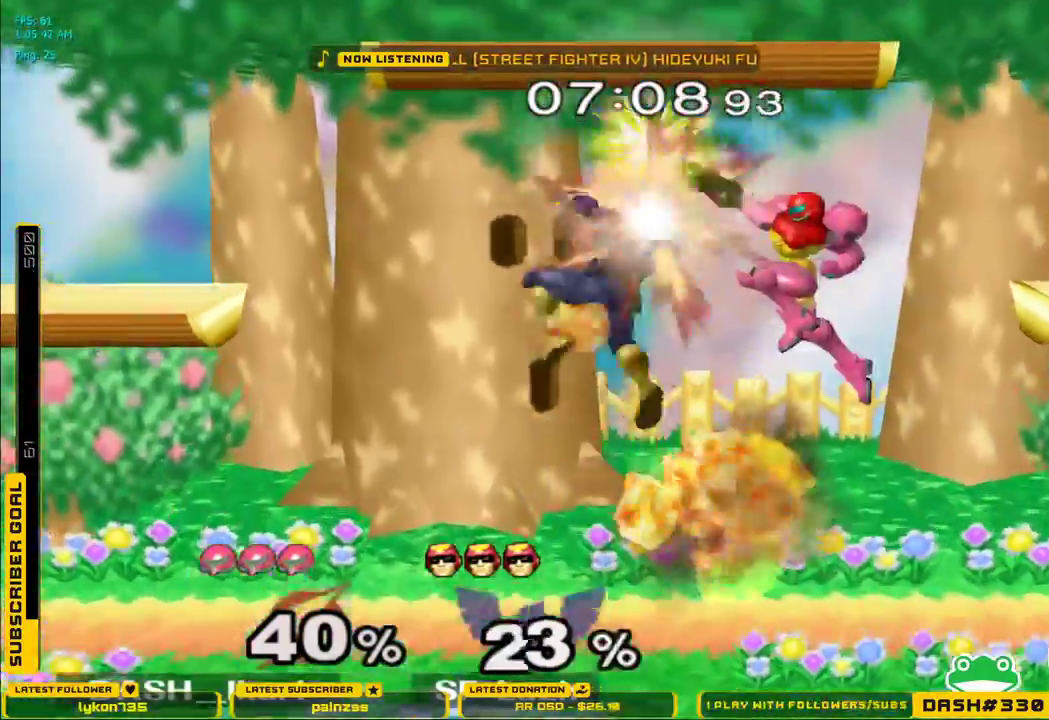
{"dt_ms": 500, "buttons": [], "left_stick": "up", "right_stick": "center", "events": [[67, "left_stick", "down-left"], [117, "right_stick", "center"], [150, "L1", "down"], [250, "L1", "up"], [283, "left_stick", "up"]]}
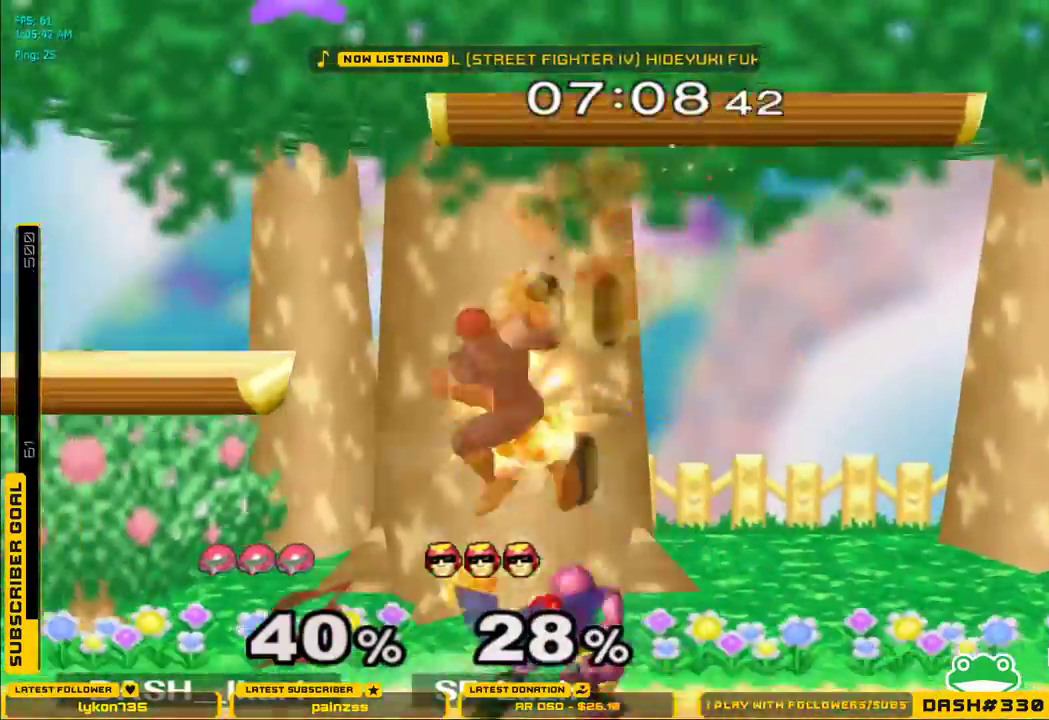
{"dt_ms": 500, "buttons": ["A"], "left_stick": "up", "right_stick": "center", "events": [[83, "L1", "down"], [100, "A", "down"], [167, "A", "up"], [167, "L1", "up"], [233, "A", "down"], [367, "A", "up"], [417, "A", "down"]]}
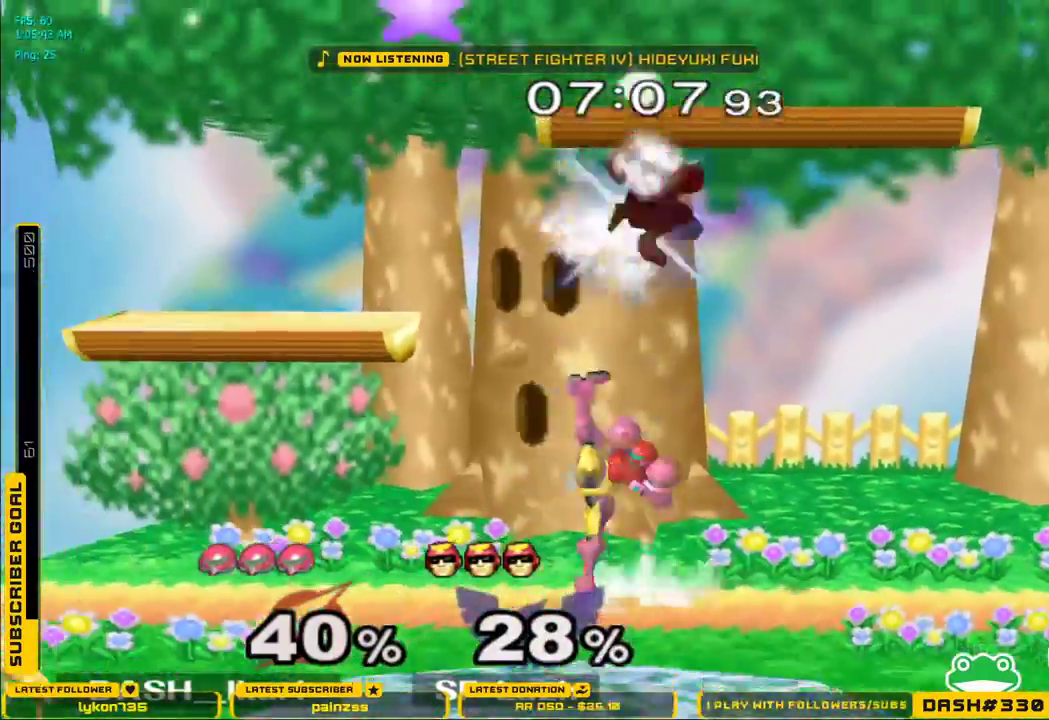
{"dt_ms": 500, "buttons": [], "left_stick": "down", "right_stick": "center", "events": [[183, "L1", "down"], [200, "left_stick", "down"], [217, "A", "up"], [267, "L1", "up"], [483, "A", "down"], [500, "A", "up"]]}
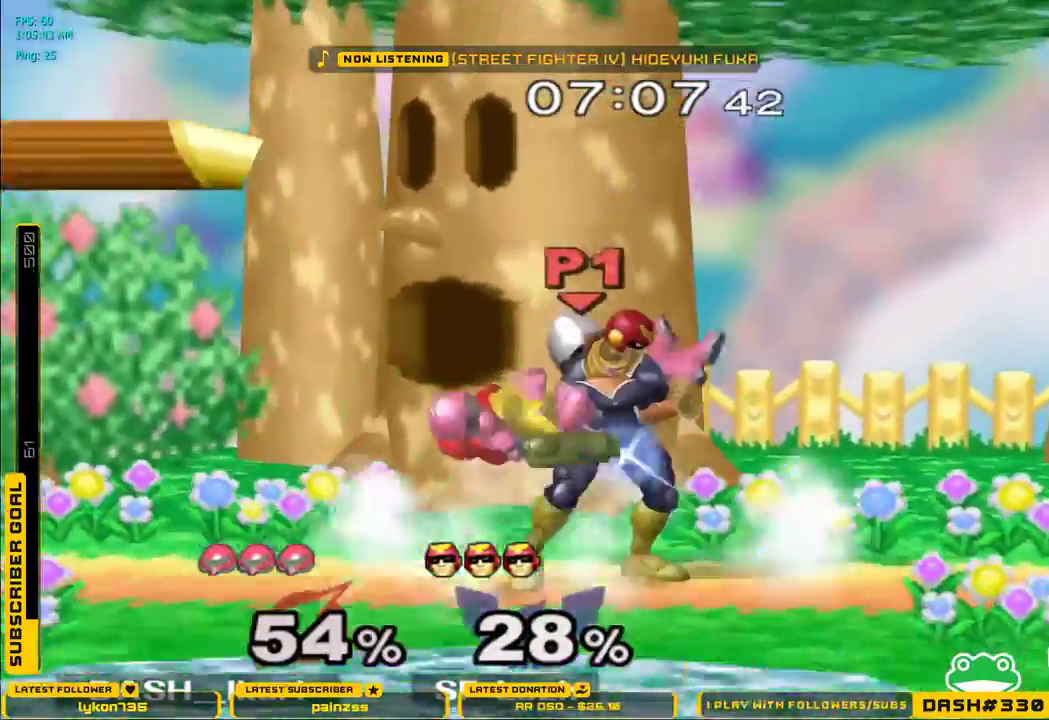
{"dt_ms": 500, "buttons": ["L1"], "left_stick": "left", "right_stick": "center", "events": [[300, "left_stick", "left"], [500, "L1", "down"]]}